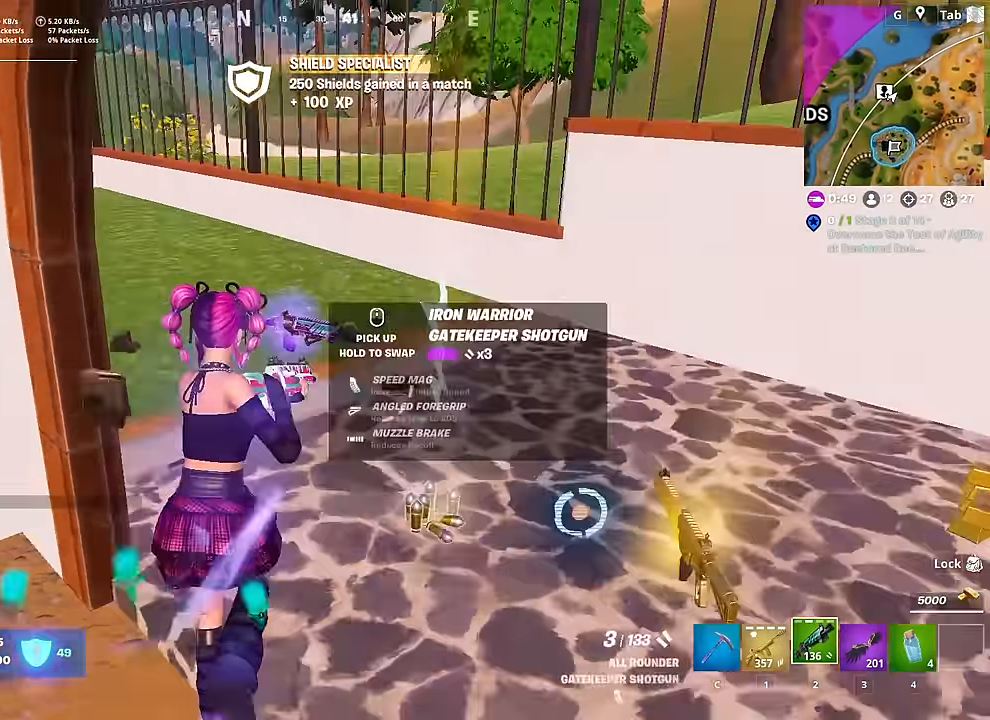
Gameplay with keyboard and mouse; each line is a JSON object with the keys and mouse buttons held at the frame after it. "events" lists presses ("down") and releases ("up") of "1", "2", "3", "4", "5", "a", "alt", "c", "caps_lock", "ctrl", "d", "e", "f", "g", "q", "r", "s", "shift", "space", "t", "tab", "v", "w", "x", "z", "mouse_left", "mouse_wheel" and "mouse_right" between this image and that frame as [ms after this image, input, new state], when the widget could be followed in between. "mouse_left", "mouse_wheel", "mouse_right" = the "left", "wheel", "right" buttons of the "mouse" list. No other keys are recorded. "wheel" means that the mouse wheel is clicked or scrolled. "mouse_move" is the direction in which the mouse moves at that frame (one of eight, or "still"), when it could be read.
{"keys": ["a"], "mouse": [], "mouse_move": "up", "events": [[17, "2", "up"], [150, "mouse_wheel", "down"], [184, "mouse_wheel", "up"], [250, "a", "down"], [484, "w", "up"]]}
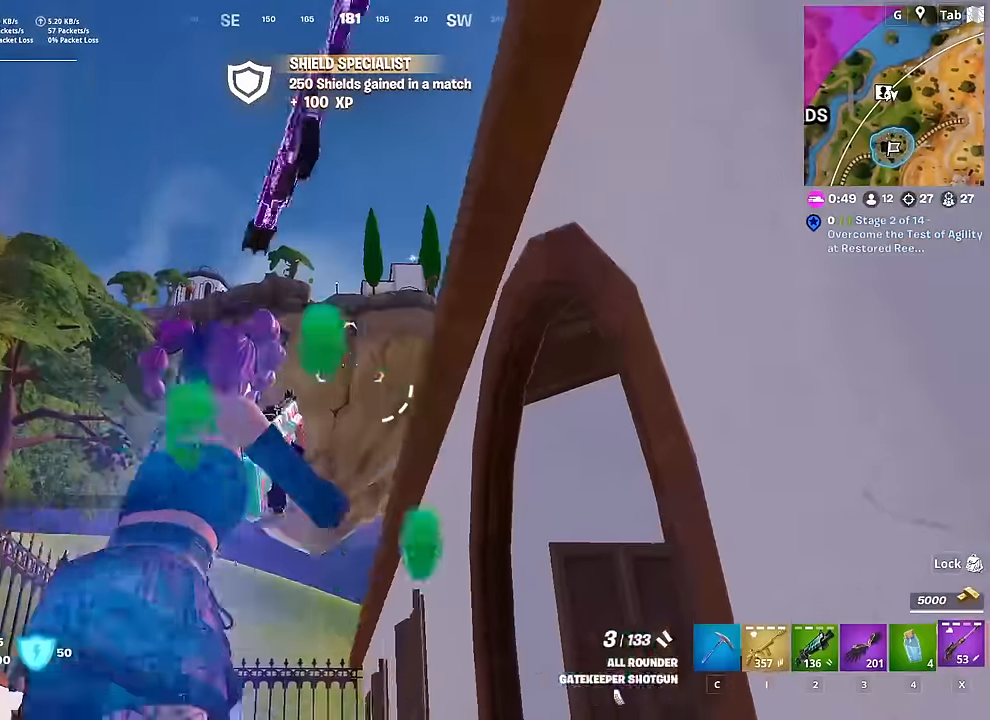
{"keys": ["a"], "mouse": [], "mouse_move": "left", "events": [[33, "x", "down"], [117, "x", "up"], [217, "x", "down"], [300, "x", "up"]]}
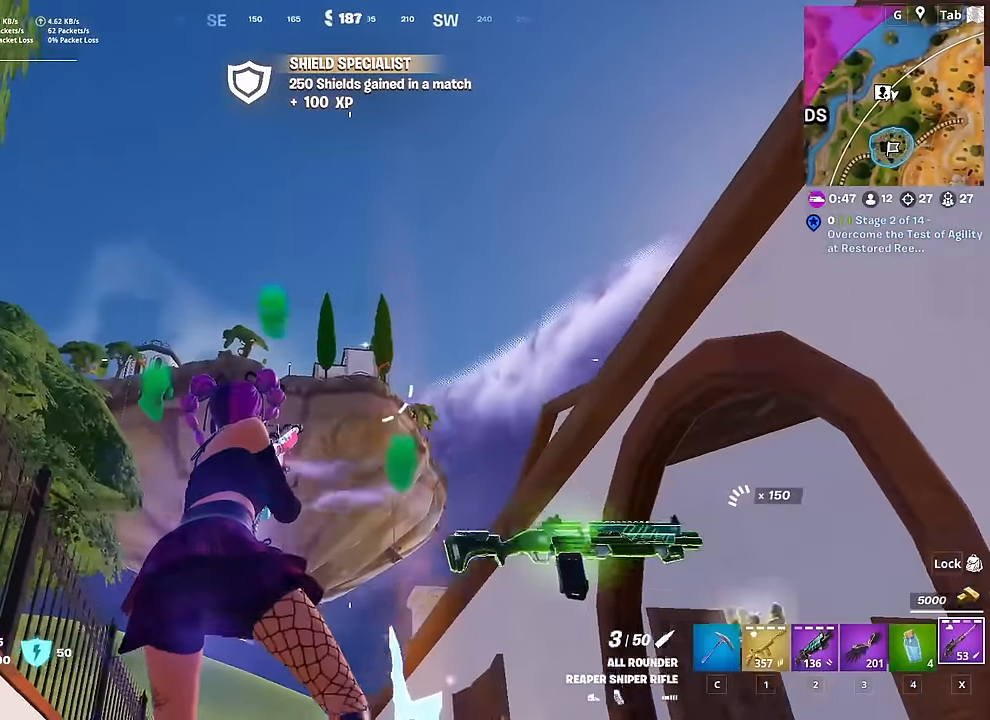
{"keys": ["d"], "mouse": ["right"], "mouse_move": "right", "events": [[84, "mouse_right", "down"], [84, "s", "down"], [184, "a", "up"], [184, "d", "down"], [284, "s", "up"]]}
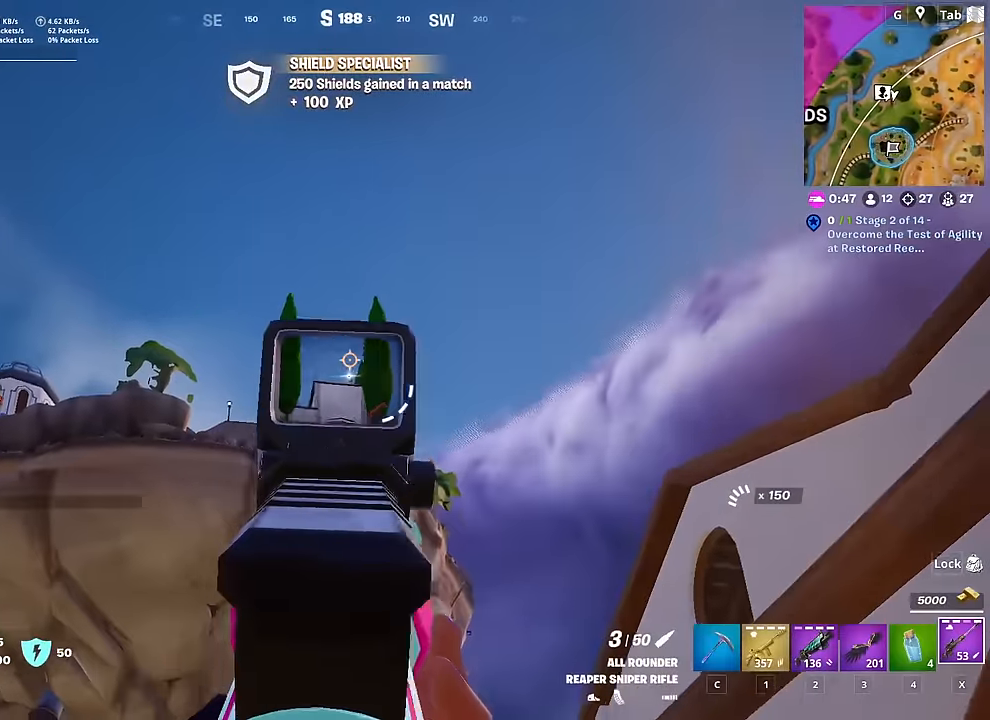
{"keys": ["d"], "mouse": ["right"], "mouse_move": "still", "events": []}
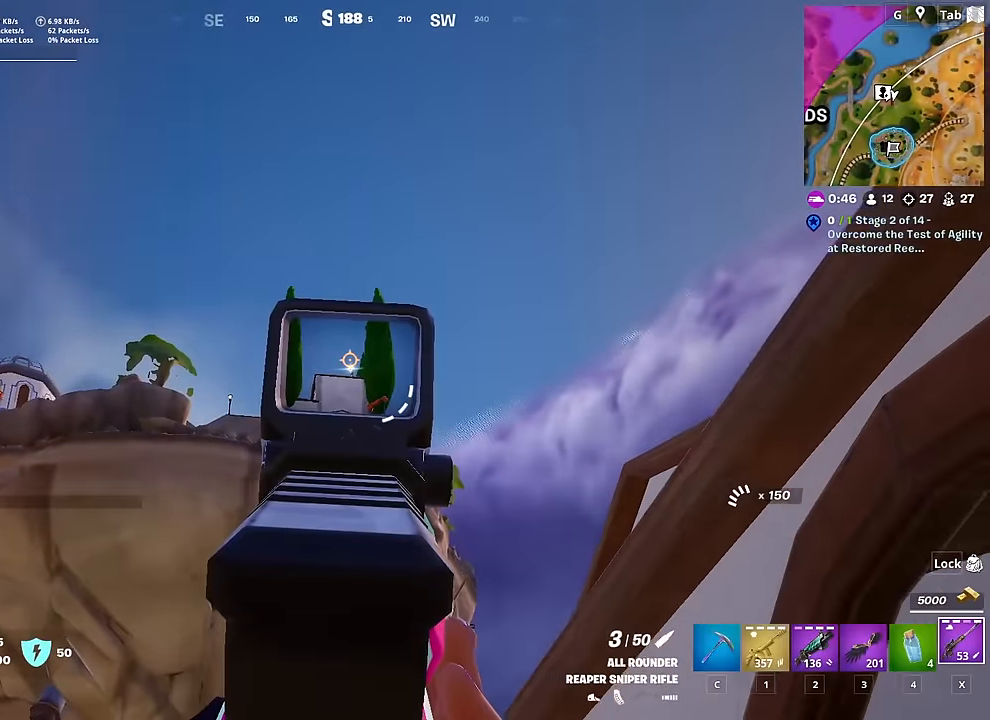
{"keys": ["d", "w"], "mouse": [], "mouse_move": "down", "events": [[67, "mouse_left", "down"], [217, "mouse_left", "up"], [250, "mouse_right", "up"], [401, "w", "down"]]}
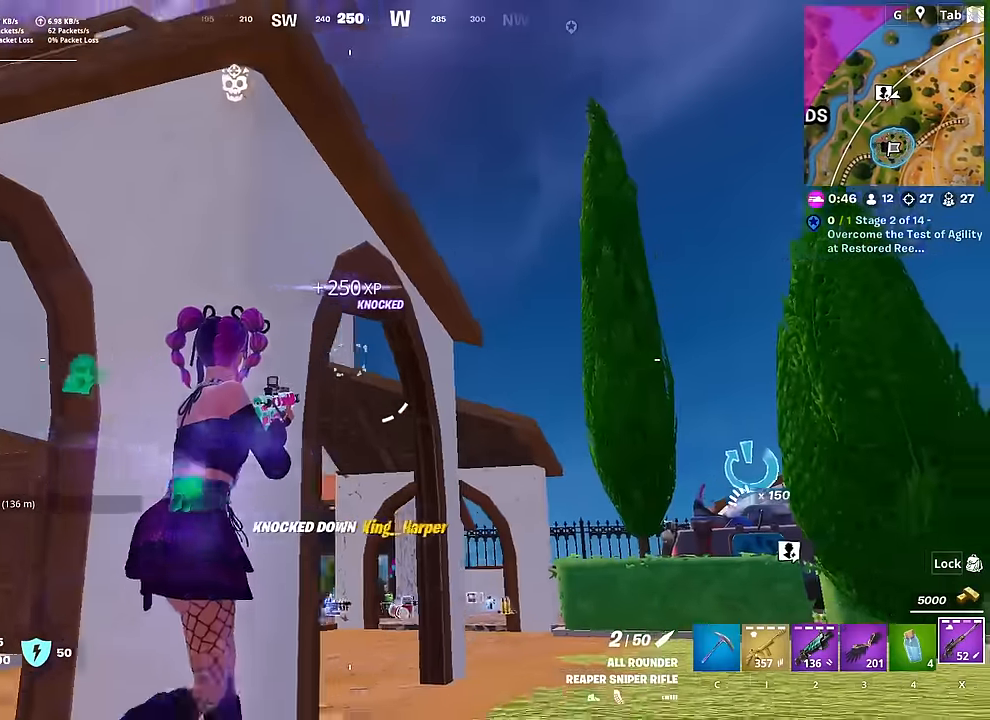
{"keys": ["a"], "mouse": [], "mouse_move": "left", "events": [[317, "w", "up"], [367, "a", "down"], [367, "d", "up"]]}
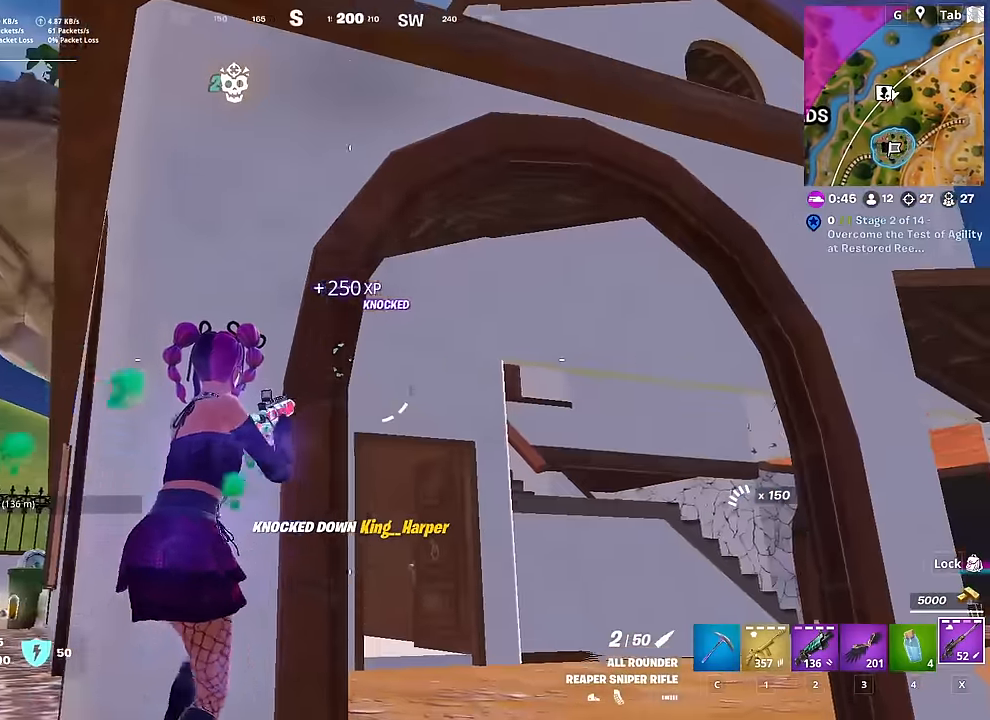
{"keys": ["a", "w"], "mouse": [], "mouse_move": "still", "events": [[66, "s", "down"], [116, "s", "up"], [300, "w", "down"]]}
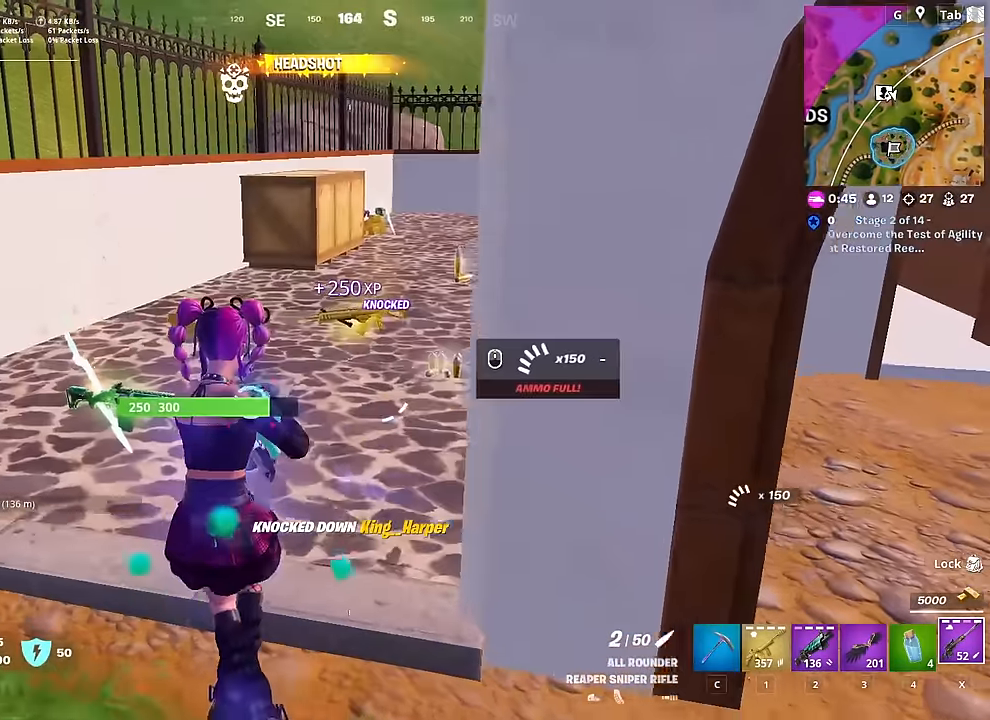
{"keys": ["w"], "mouse": [], "mouse_move": "still"}
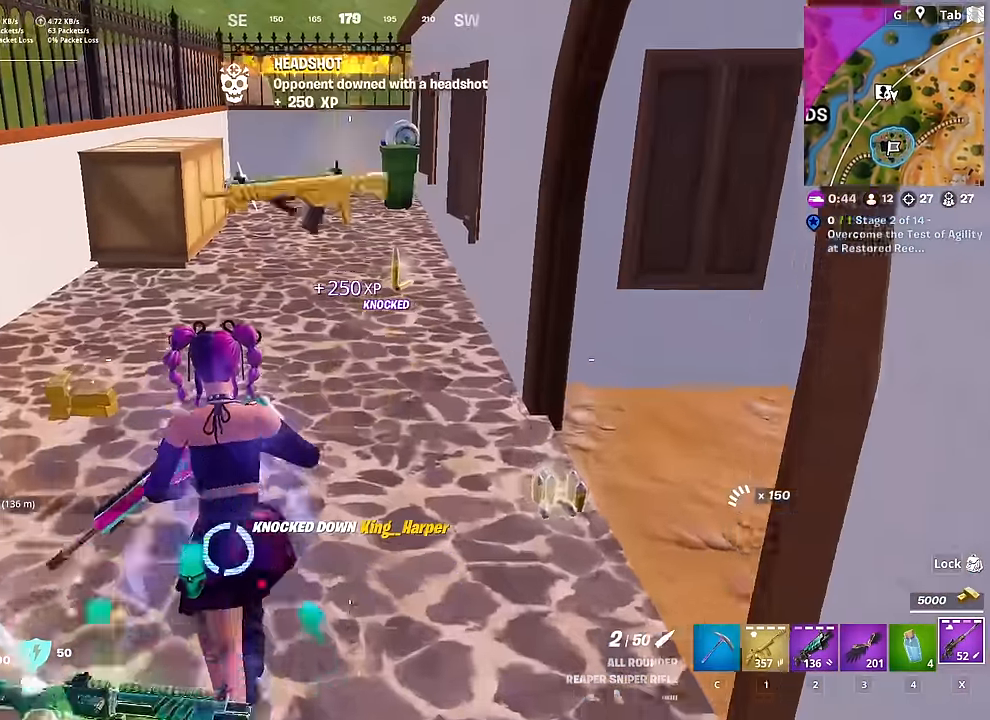
{"keys": ["3", "w"], "mouse": [], "mouse_move": "still", "events": [[100, "ctrl", "down"], [283, "ctrl", "up"], [483, "3", "down"]]}
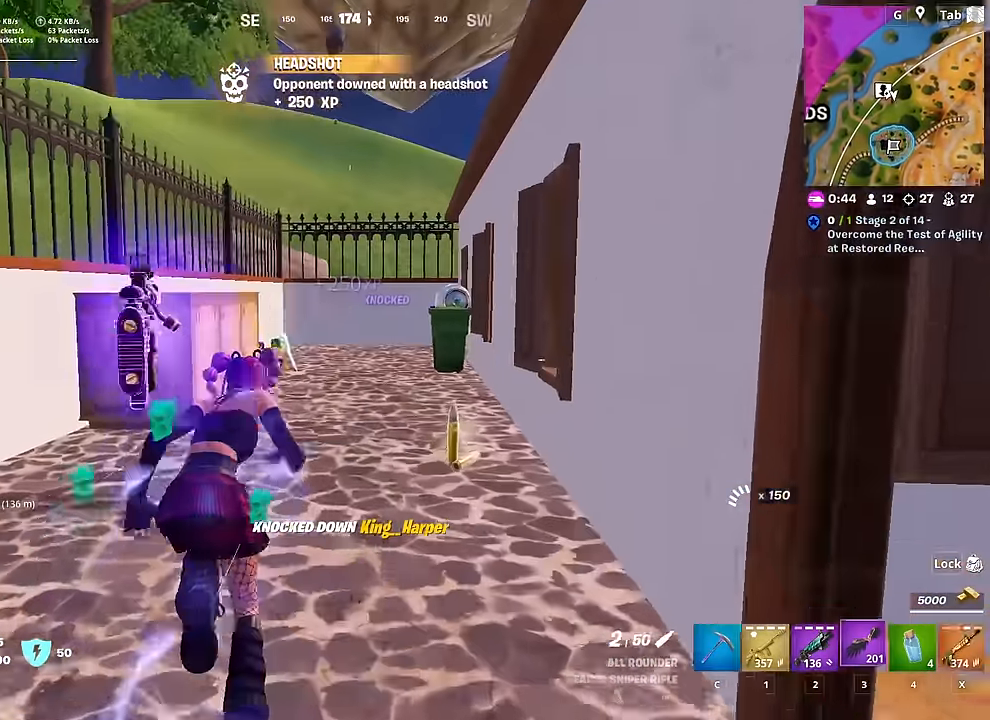
{"keys": ["w"], "mouse": [], "mouse_move": "right", "events": [[167, "3", "up"], [250, "space", "down"], [451, "space", "up"]]}
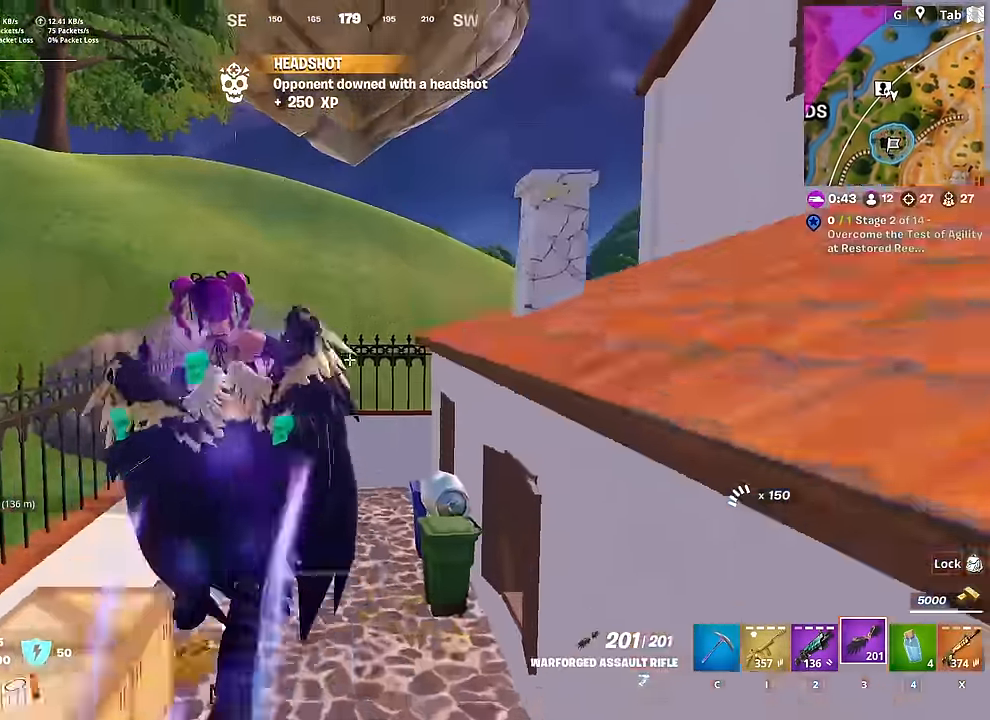
{"keys": ["w"], "mouse": [], "mouse_move": "right", "events": [[133, "mouse_left", "down"], [266, "mouse_left", "up"]]}
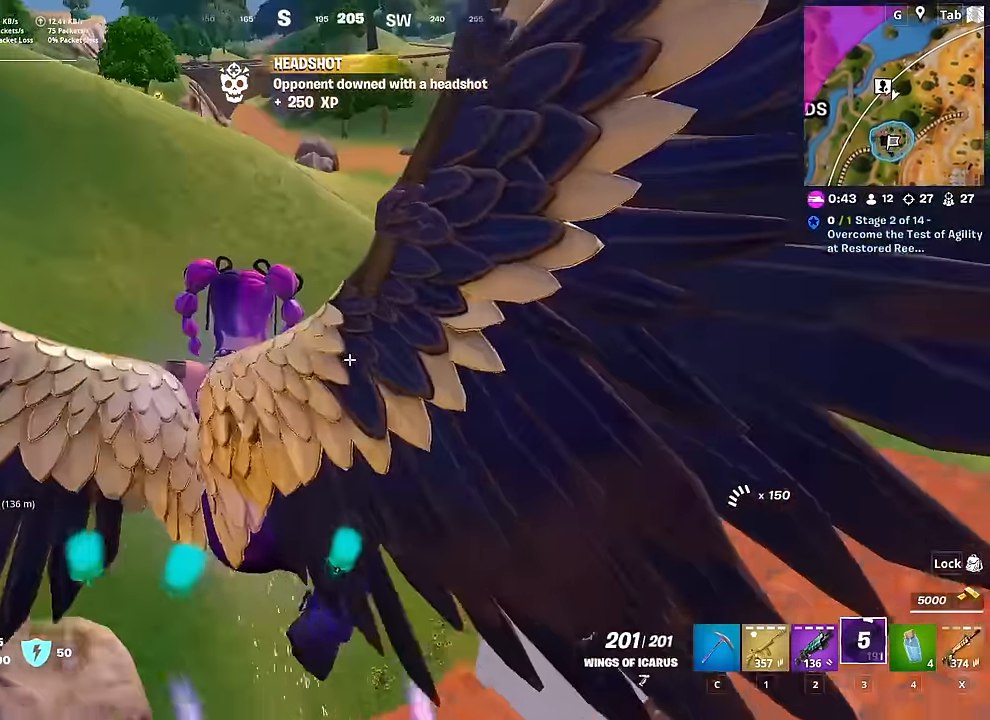
{"keys": ["shift", "w"], "mouse": [], "mouse_move": "right", "events": [[300, "shift", "down"]]}
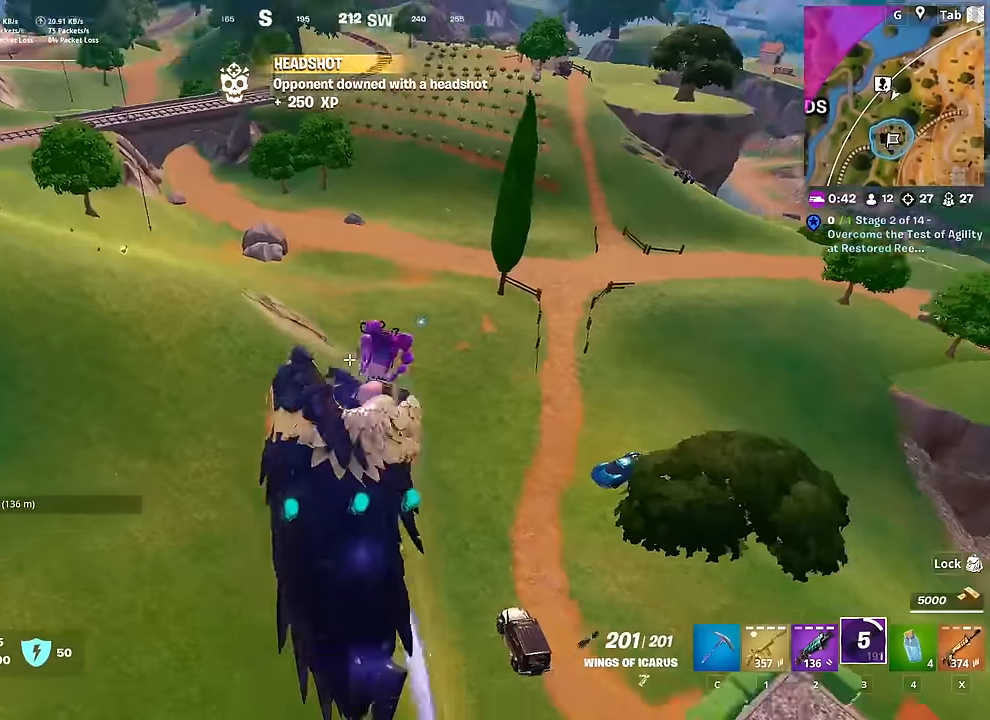
{"keys": ["shift", "w"], "mouse": [], "mouse_move": "right", "events": [[400, "shift", "up"], [451, "shift", "down"]]}
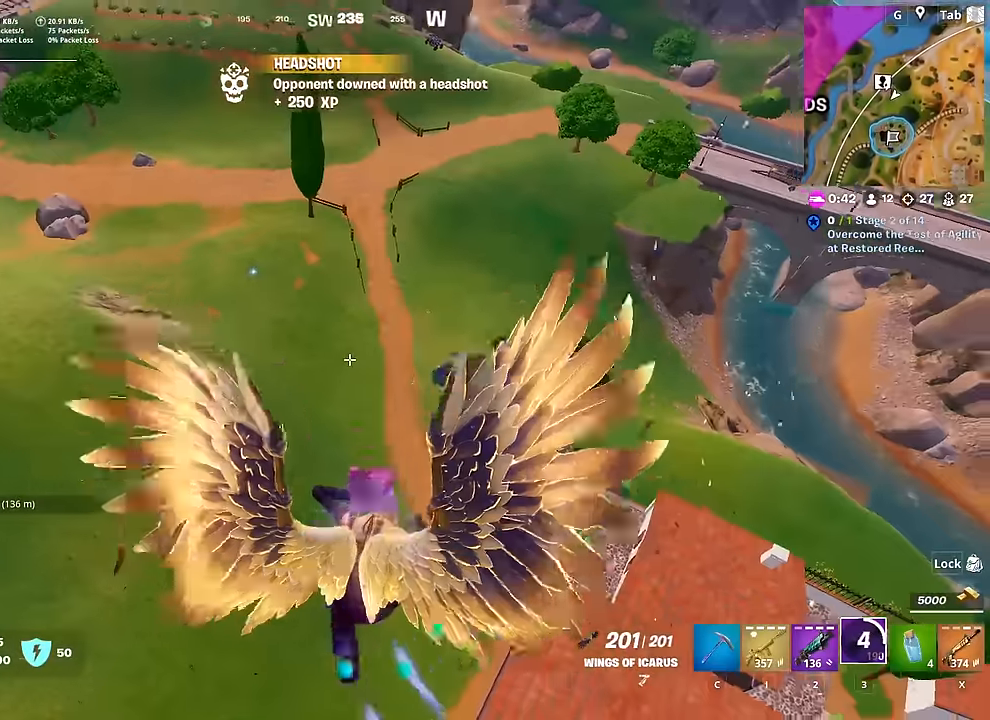
{"keys": ["shift", "w"], "mouse": [], "mouse_move": "up-left", "events": []}
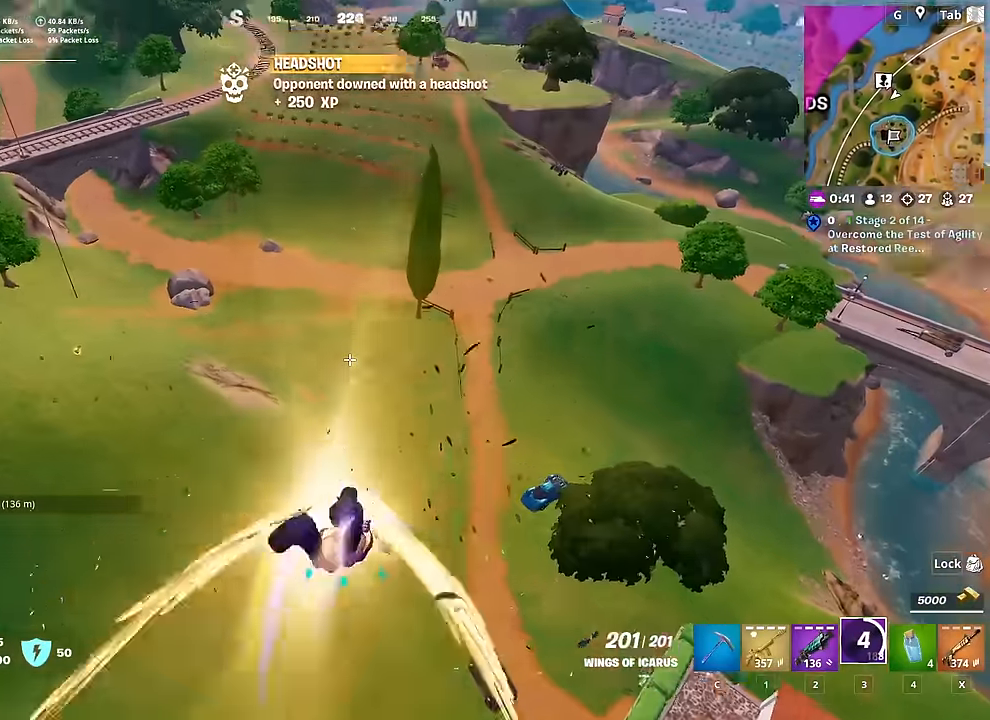
{"keys": ["shift", "w"], "mouse": [], "mouse_move": "still", "events": []}
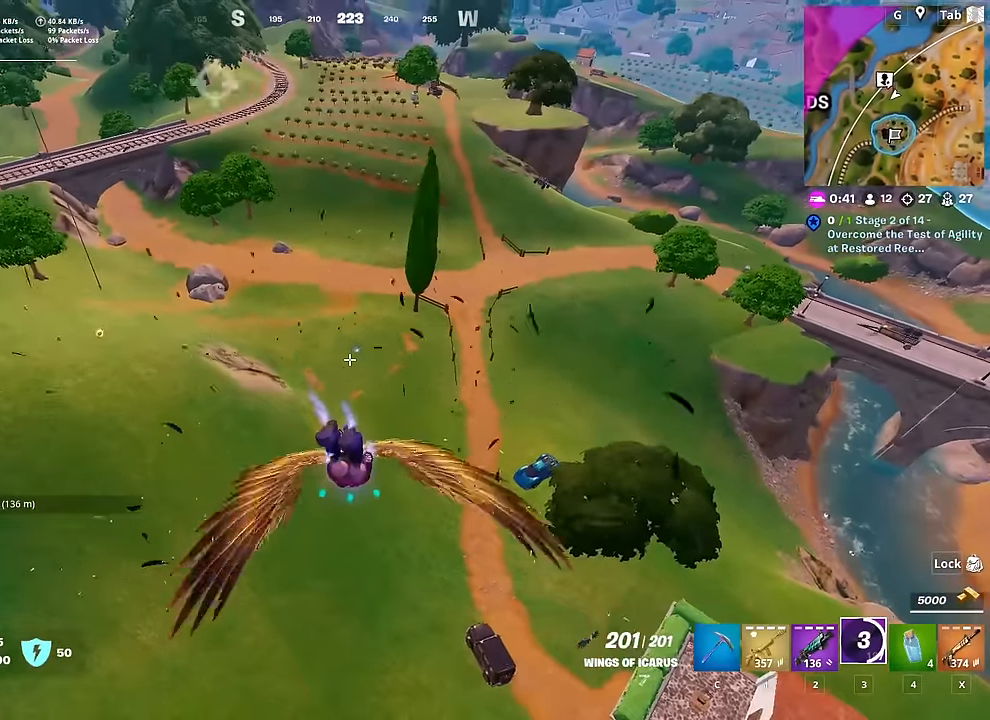
{"keys": ["shift", "w"], "mouse": [], "mouse_move": "up", "events": []}
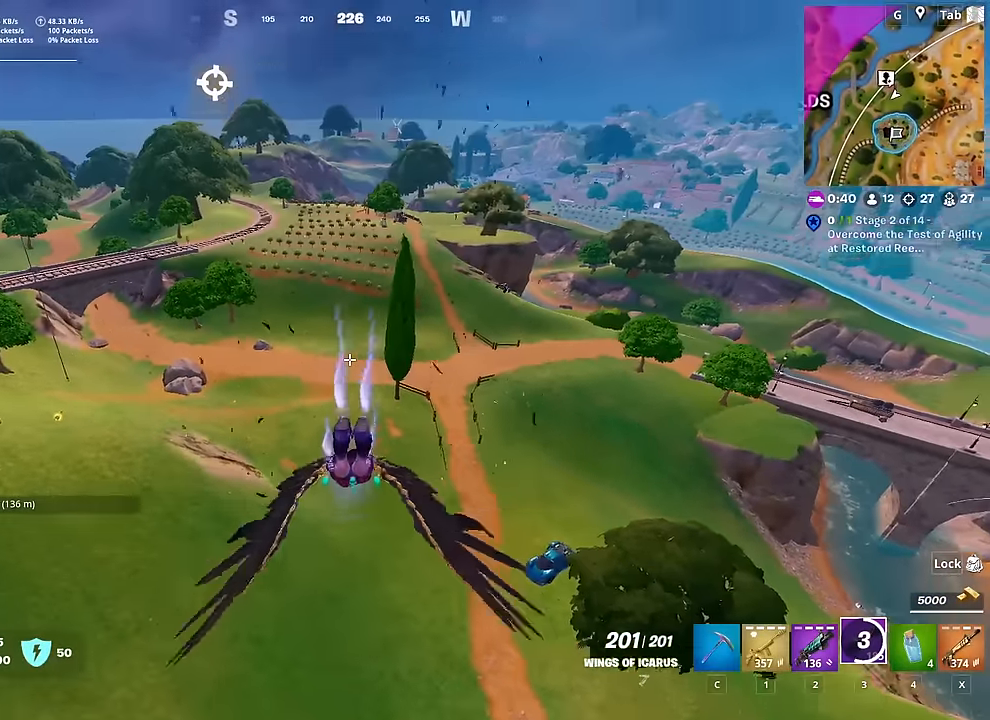
{"keys": ["shift", "w"], "mouse": [], "mouse_move": "still", "events": []}
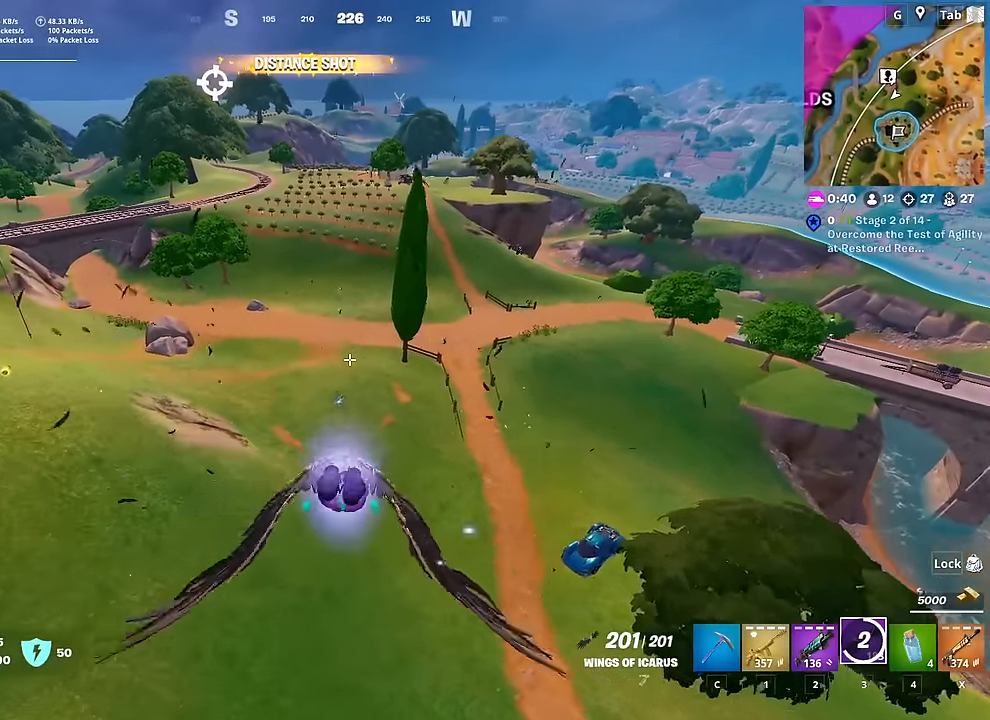
{"keys": ["shift", "w"], "mouse": [], "mouse_move": "still", "events": []}
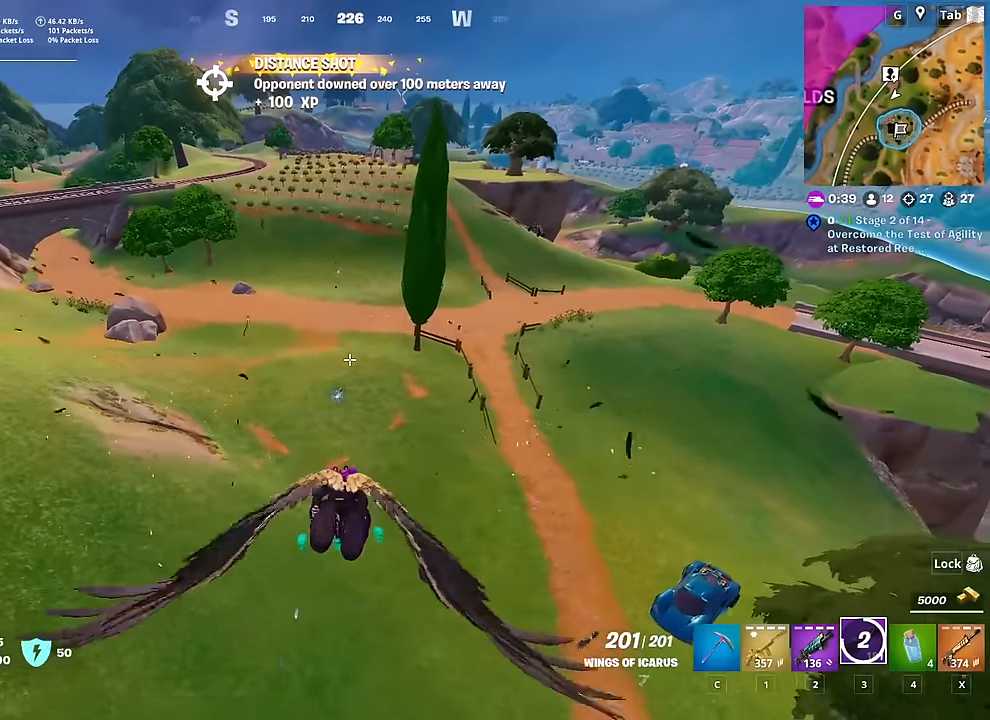
{"keys": ["shift", "w"], "mouse": [], "mouse_move": "up", "events": []}
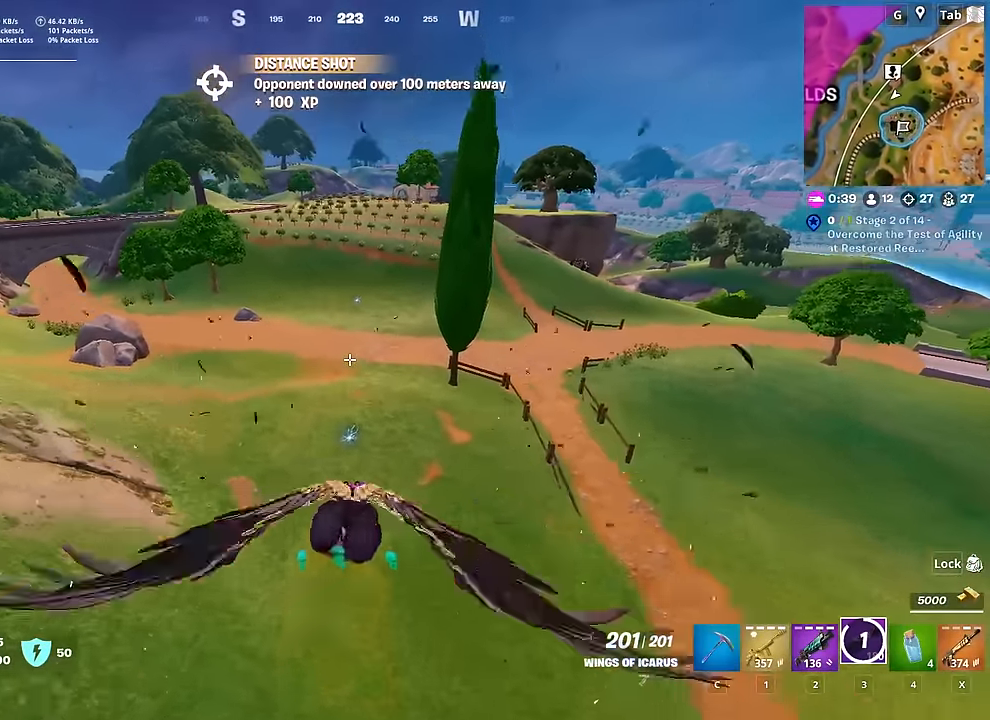
{"keys": ["shift", "w"], "mouse": [], "mouse_move": "down", "events": []}
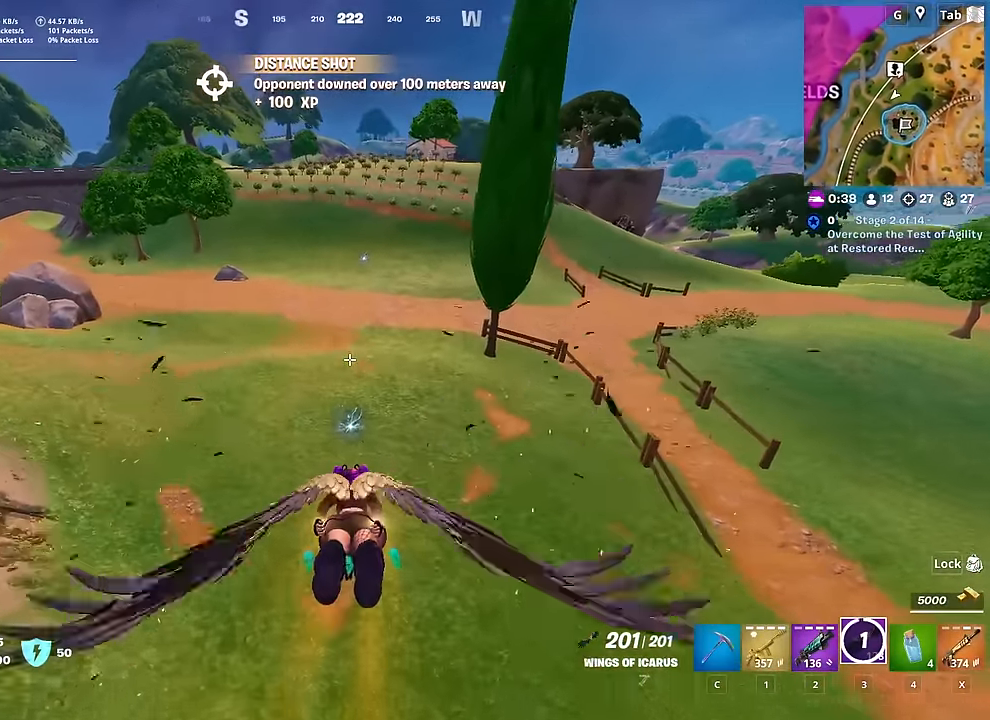
{"keys": ["shift", "w"], "mouse": [], "mouse_move": "down-left", "events": []}
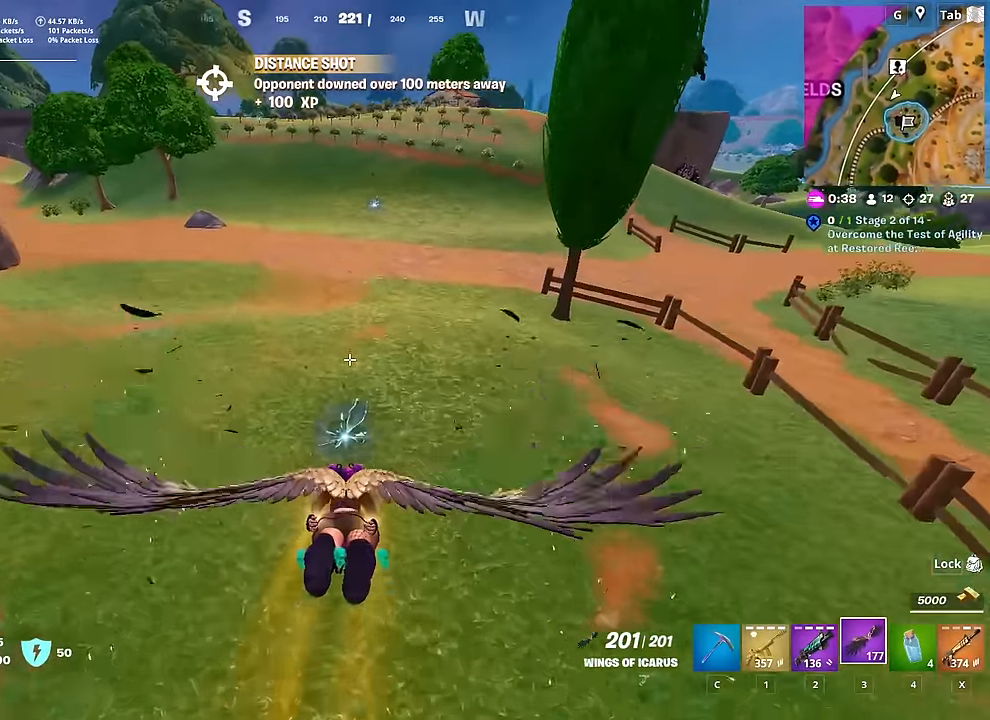
{"keys": ["shift", "w"], "mouse": [], "mouse_move": "still", "events": []}
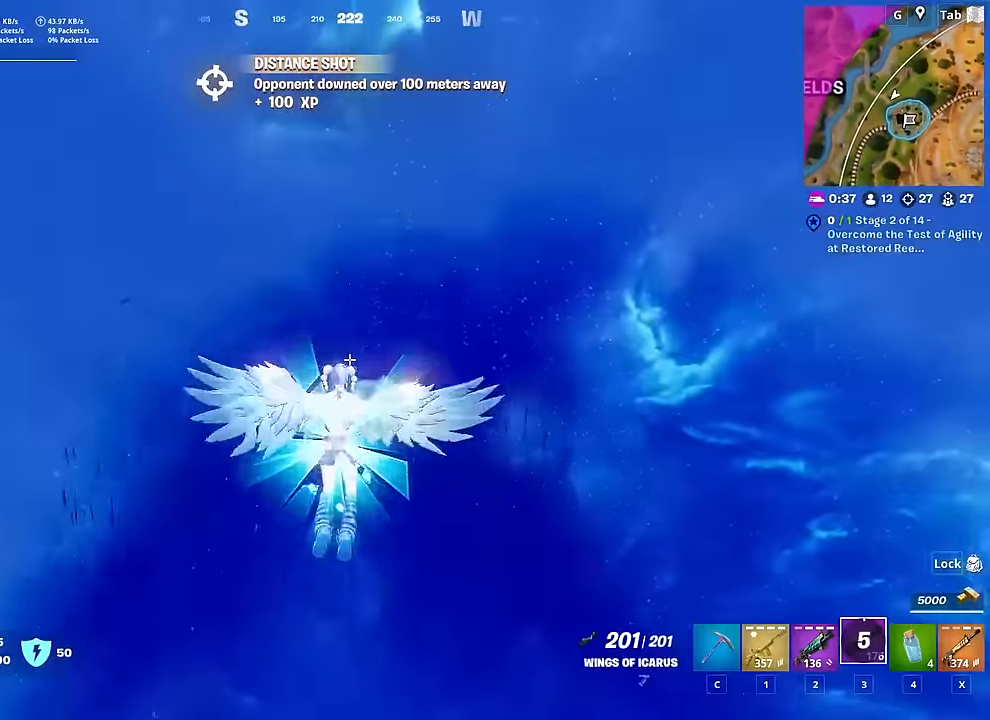
{"keys": ["w"], "mouse": [], "mouse_move": "still", "events": [[334, "shift", "up"]]}
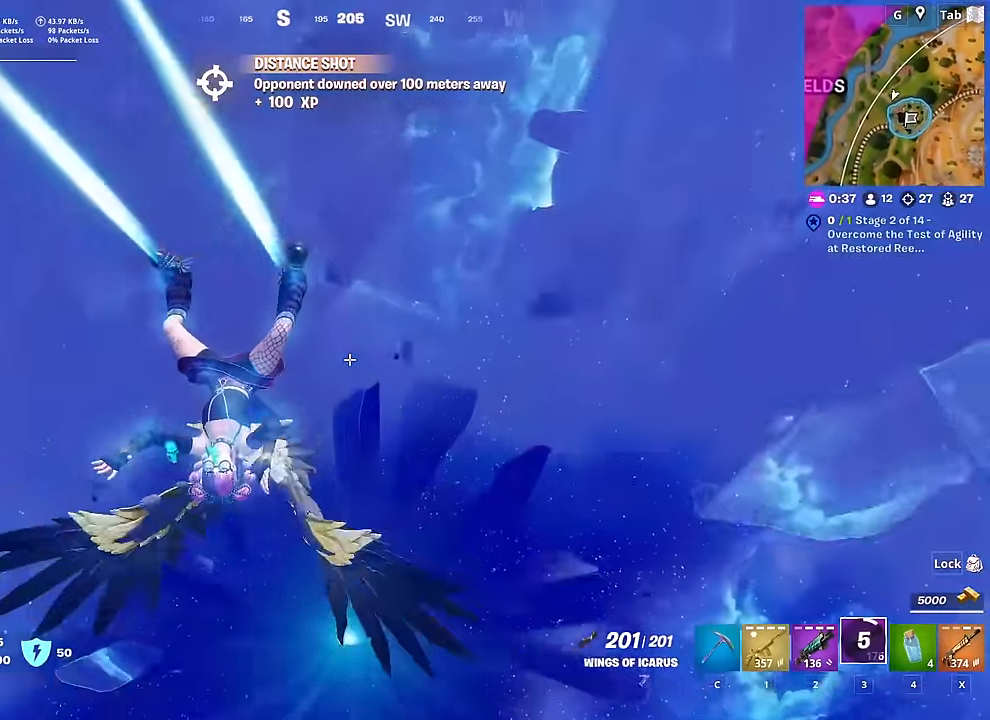
{"keys": ["w"], "mouse": ["left"], "mouse_move": "down-right", "events": [[50, "caps_lock", "down"], [250, "caps_lock", "up"], [433, "mouse_left", "down"]]}
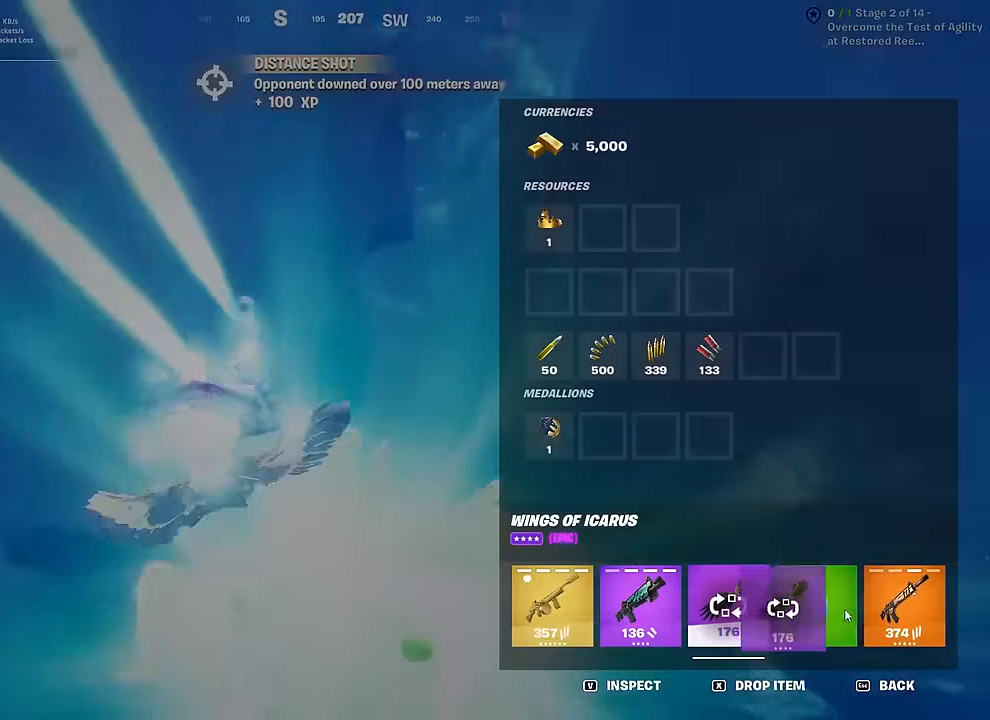
{"keys": ["caps_lock", "w"], "mouse": [], "mouse_move": "left", "events": [[167, "mouse_left", "up"], [451, "caps_lock", "down"]]}
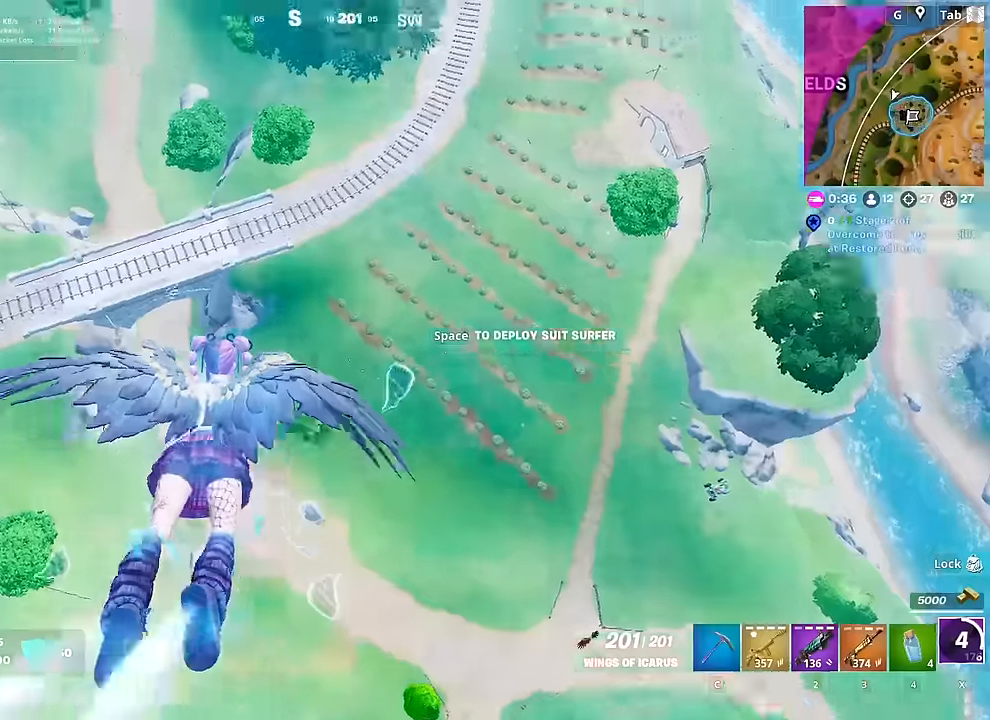
{"keys": ["w"], "mouse": [], "mouse_move": "left", "events": [[66, "caps_lock", "up"], [216, "2", "down"], [349, "2", "up"]]}
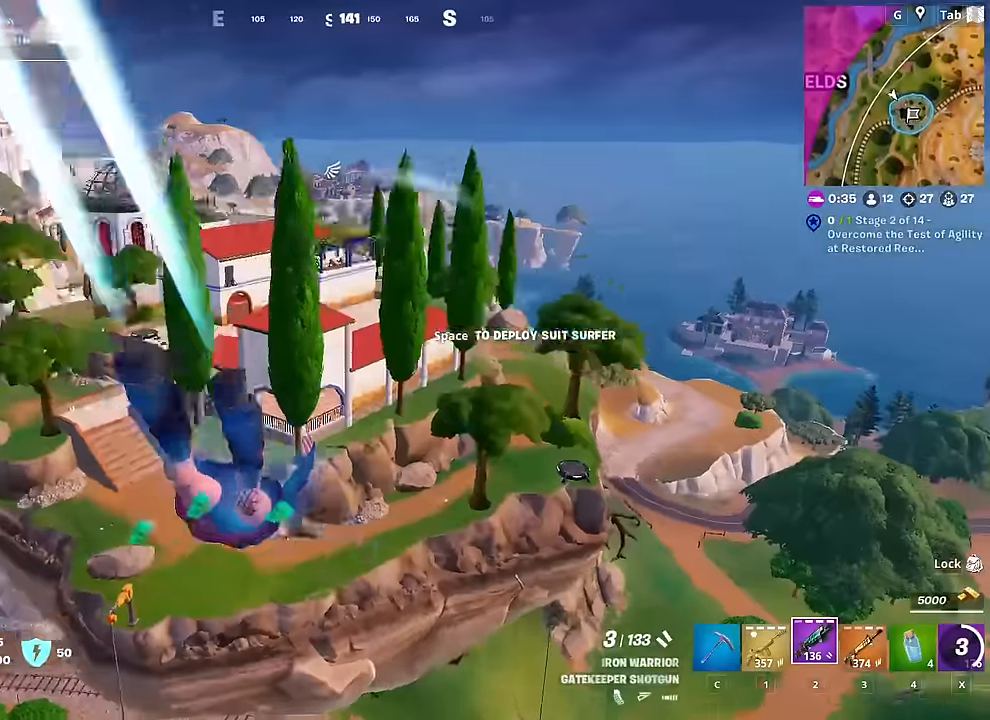
{"keys": ["w"], "mouse": [], "mouse_move": "still", "events": [[134, "space", "down"], [317, "space", "up"]]}
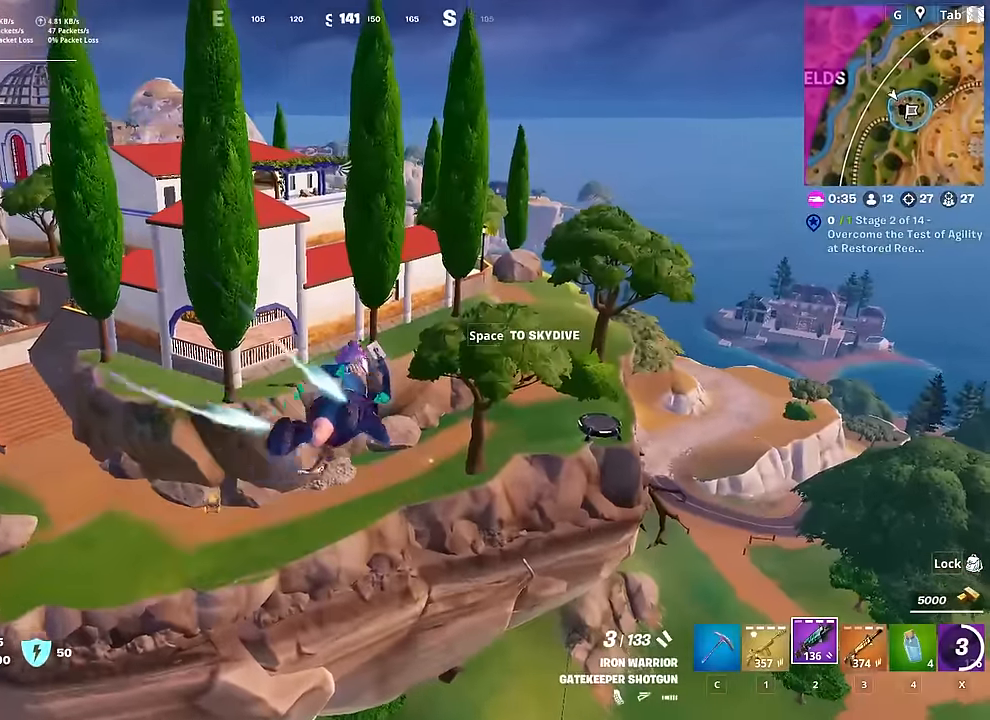
{"keys": ["a", "w"], "mouse": [], "mouse_move": "still", "events": [[200, "a", "down"]]}
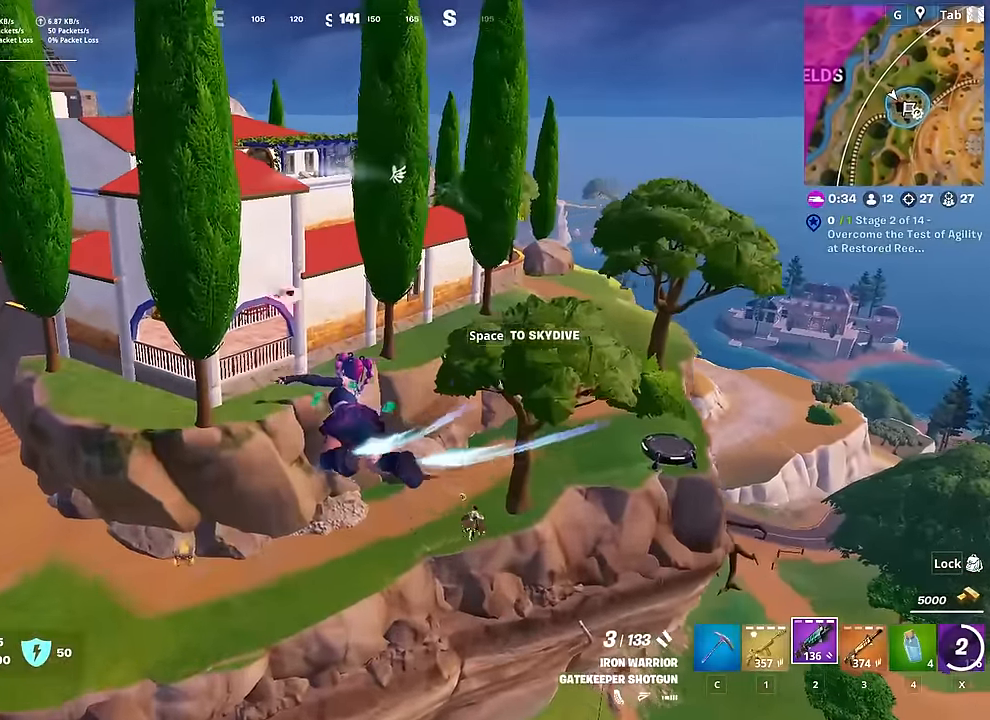
{"keys": ["w"], "mouse": [], "mouse_move": "down-right", "events": [[351, "a", "up"]]}